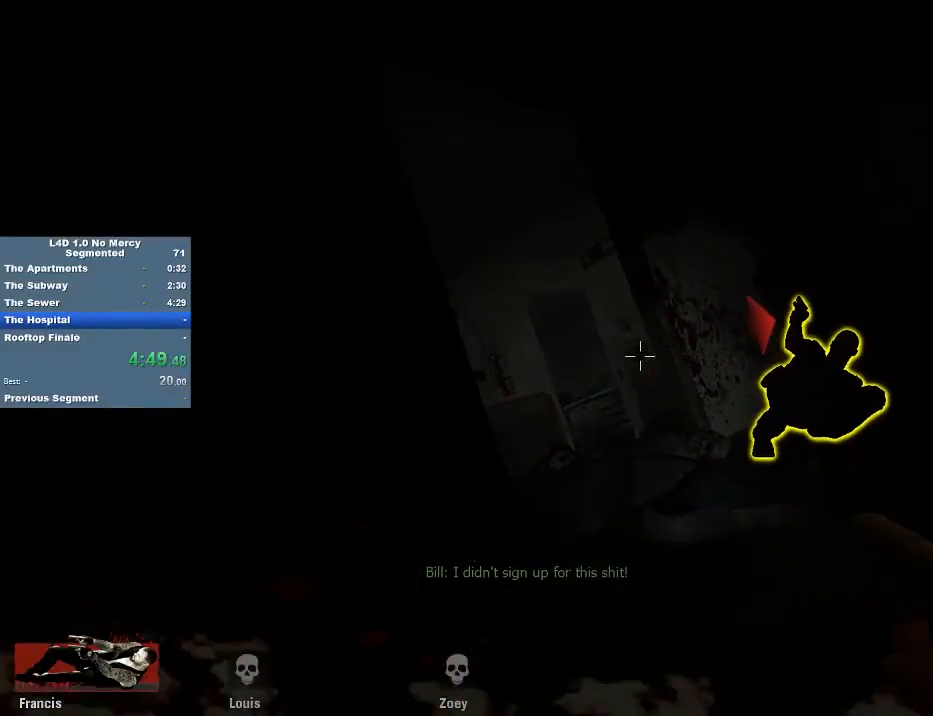
Gameplay with keyboard and mouse; each line is a JSON object with the keys and mouse buttons held at the frame after it. "events" lists presses ("down") and releases ("up") of "1", "2", "3", "4", "5", "a", "alt", "c", "caps_lock", "ctrl", "d", "e", "f", "g", "q", "r", "s", "shift", "space", "t", "tab", "v", "w", "x", "z", "mouse_left", "mouse_wheel" and "mouse_right" between this image and that frame as [ms after this image, input, new state], when the widget could be followed in between. "mouse_left", "mouse_wheel", "mouse_right" = the "left", "wheel", "right" buttons of the "mouse" list. No other keys are recorded. "wheel" means that the mouse wheel is clicked or scrolled. Not read: mouse_move.
{"keys": [], "mouse": [], "events": []}
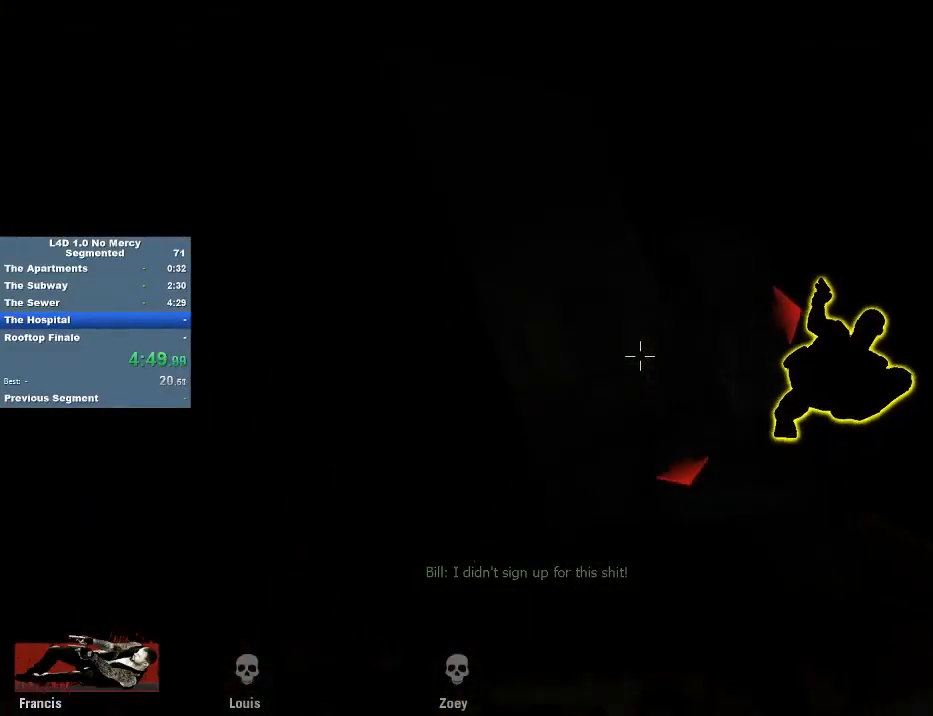
{"keys": [], "mouse": [], "events": []}
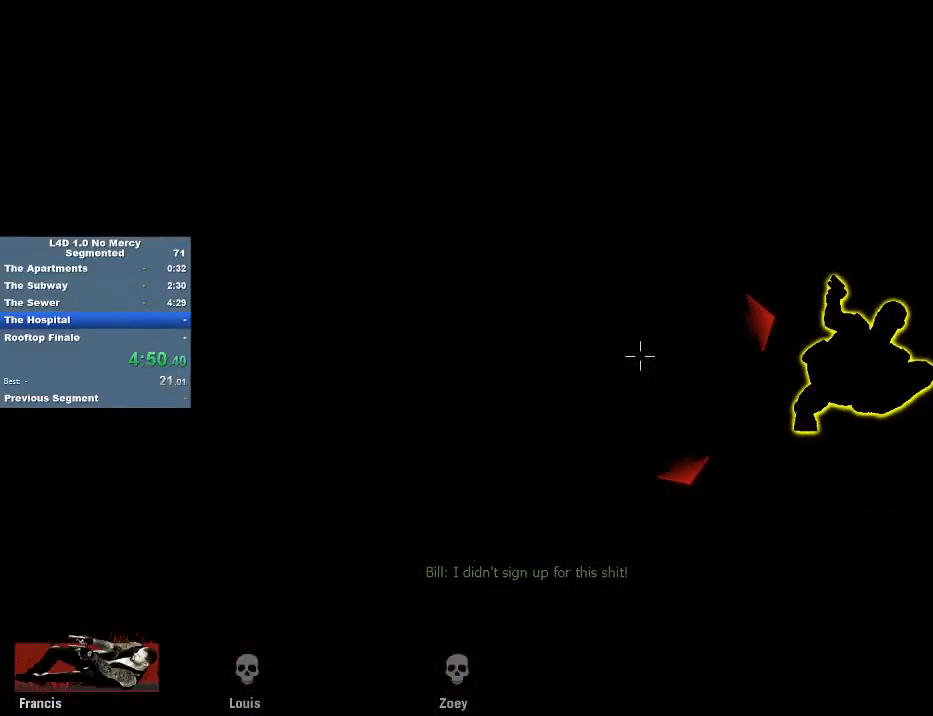
{"keys": [], "mouse": [], "events": []}
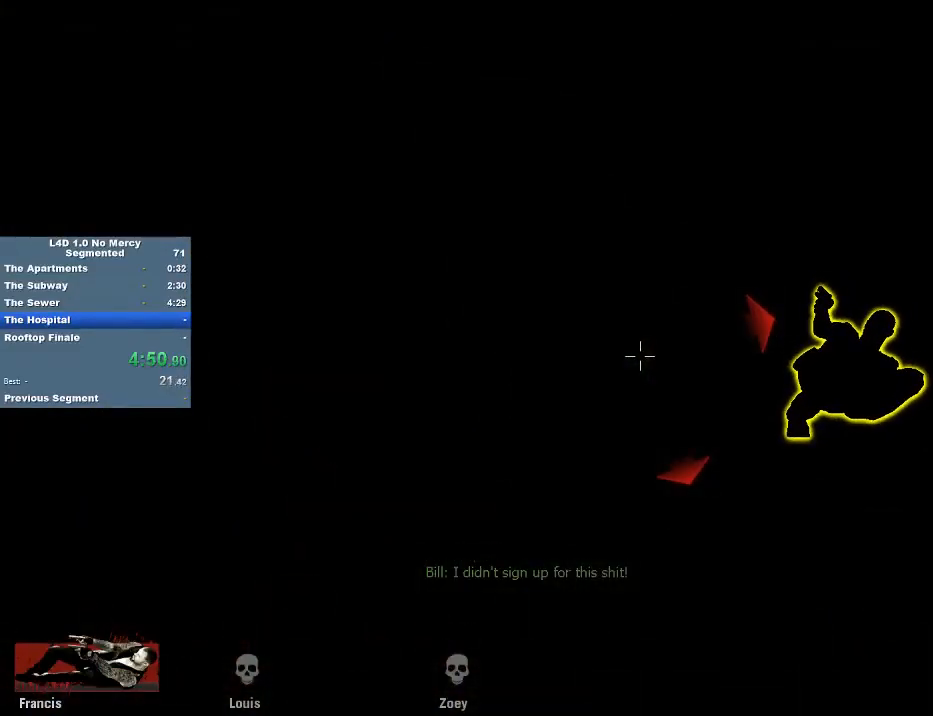
{"keys": ["w"], "mouse": [], "events": [[283, "w", "down"]]}
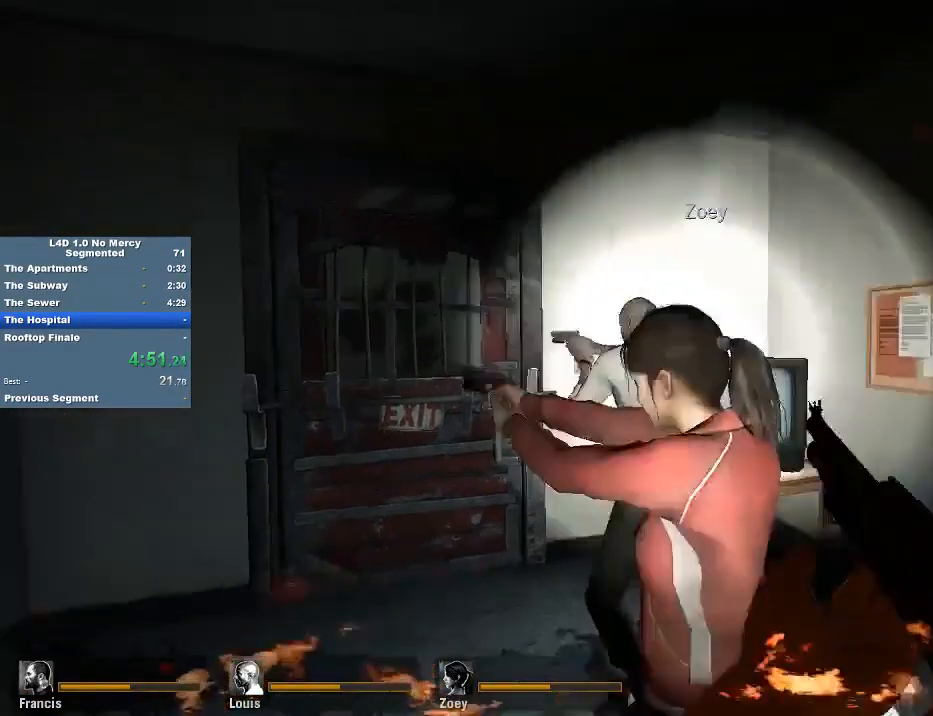
{"keys": [], "mouse": [], "events": [[17, "a", "down"], [283, "a", "up"], [383, "w", "up"]]}
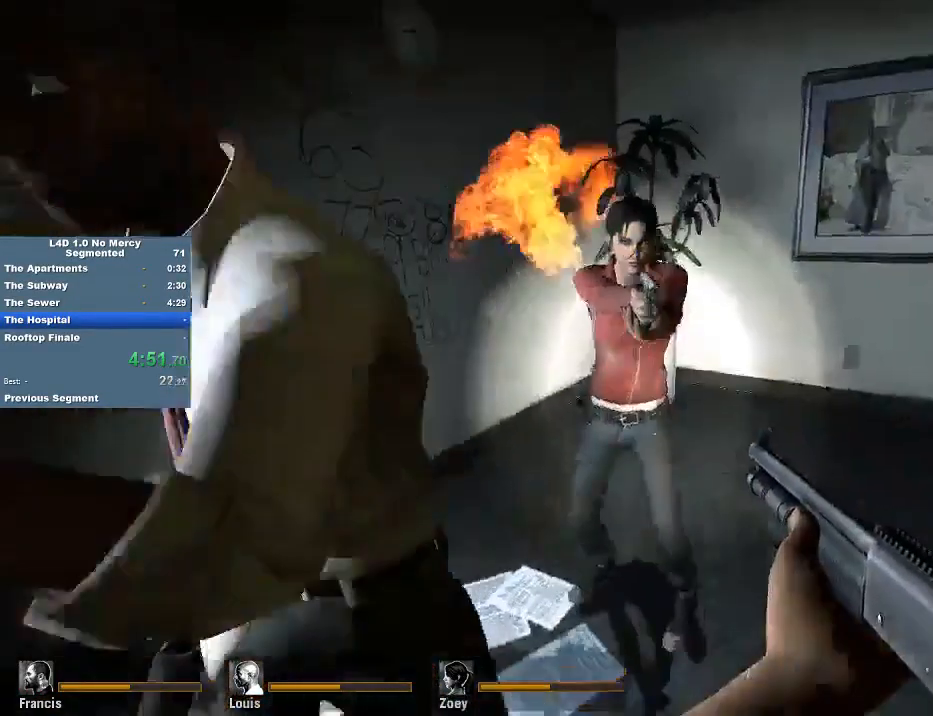
{"keys": [], "mouse": ["left"], "events": [[83, "a", "down"], [117, "a", "up"], [183, "mouse_left", "down"], [250, "mouse_left", "up"], [483, "mouse_left", "down"]]}
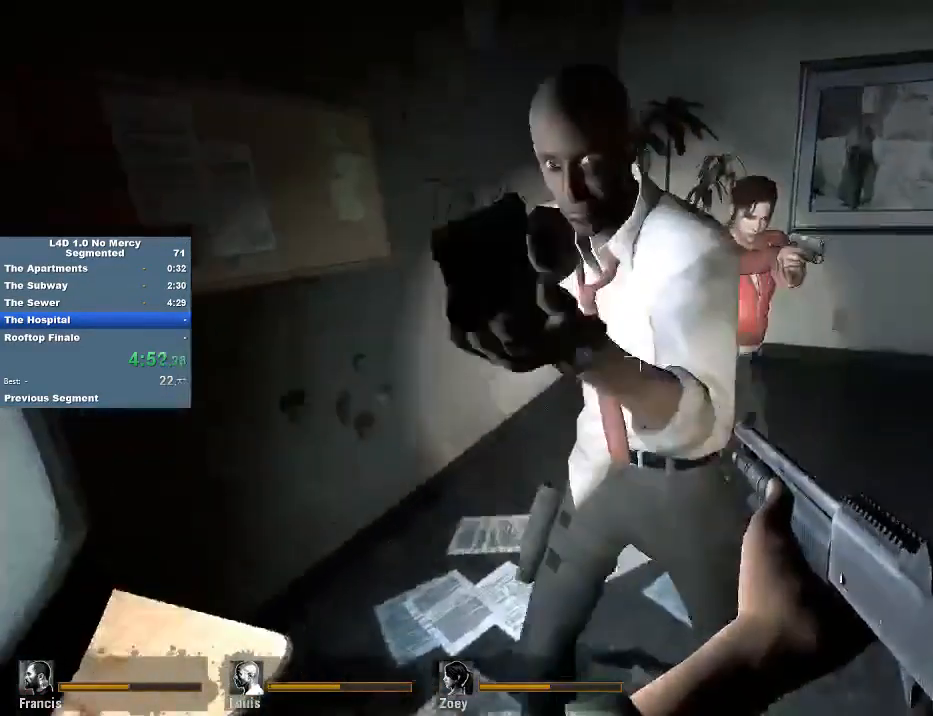
{"keys": [], "mouse": [], "events": [[83, "mouse_left", "up"], [283, "mouse_left", "down"], [383, "mouse_left", "up"]]}
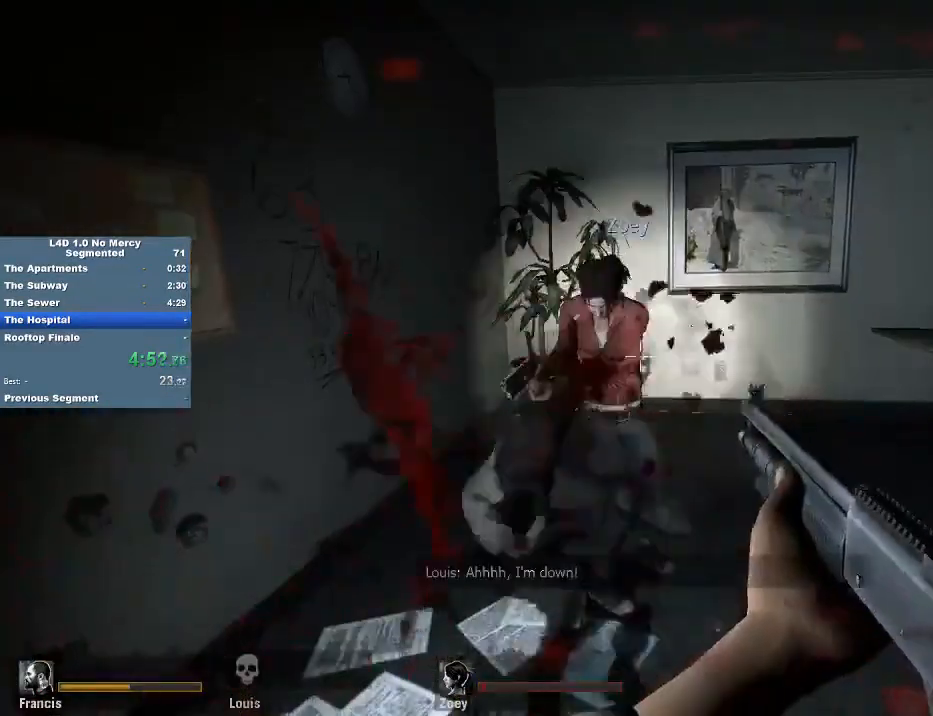
{"keys": [], "mouse": [], "events": [[117, "w", "down"], [150, "a", "down"], [217, "w", "up"], [250, "a", "up"], [350, "mouse_left", "down"], [383, "mouse_left", "up"]]}
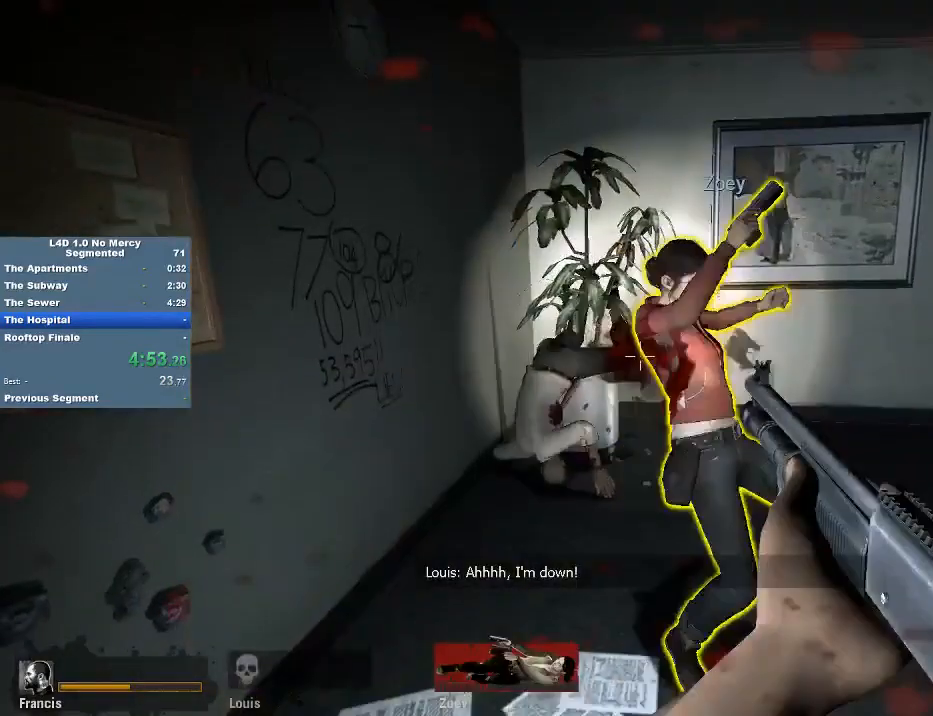
{"keys": ["a", "w"], "mouse": [], "events": [[17, "mouse_left", "down"], [117, "mouse_left", "up"], [417, "a", "down"], [417, "w", "down"]]}
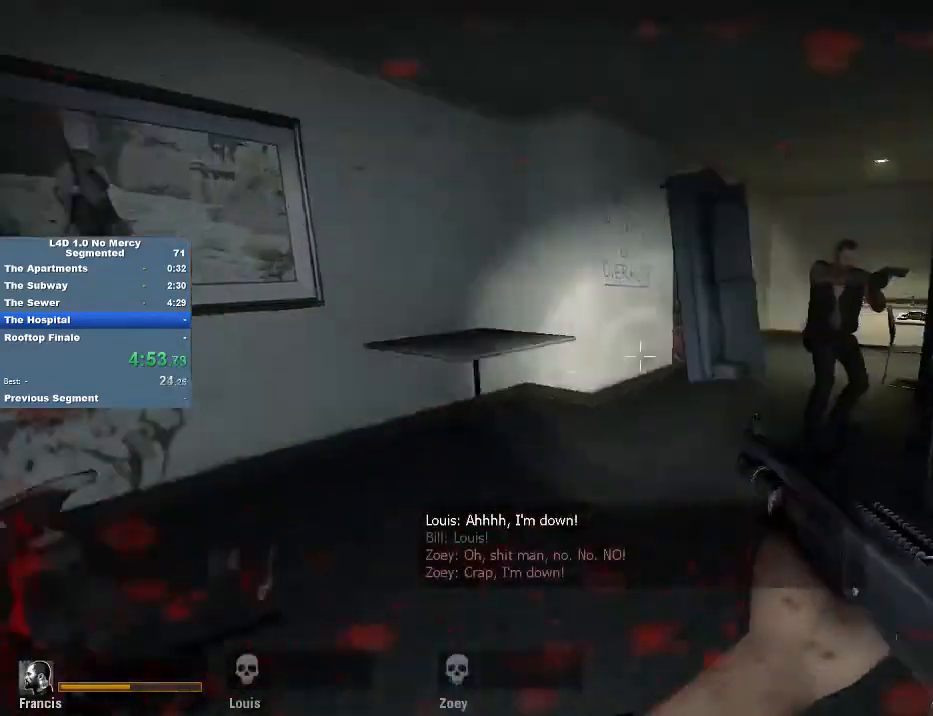
{"keys": [], "mouse": ["left"], "events": [[150, "a", "up"], [150, "d", "down"], [283, "d", "up"], [317, "w", "up"], [417, "s", "down"], [450, "mouse_left", "down"], [450, "s", "up"]]}
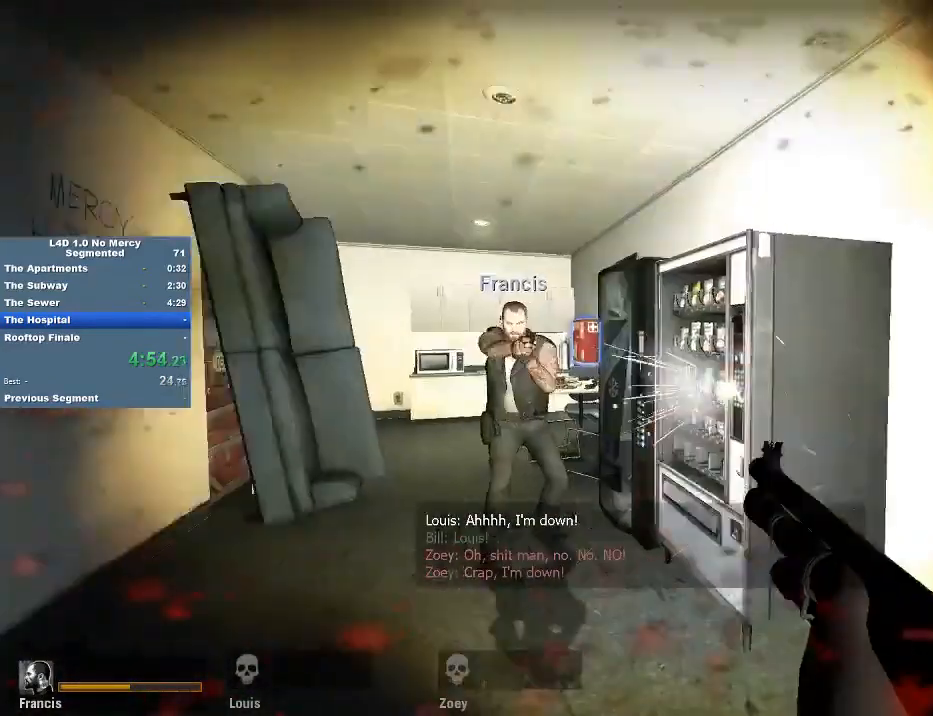
{"keys": [], "mouse": [], "events": [[17, "mouse_left", "up"], [250, "w", "down"], [383, "mouse_left", "down"], [383, "w", "up"], [483, "mouse_left", "up"]]}
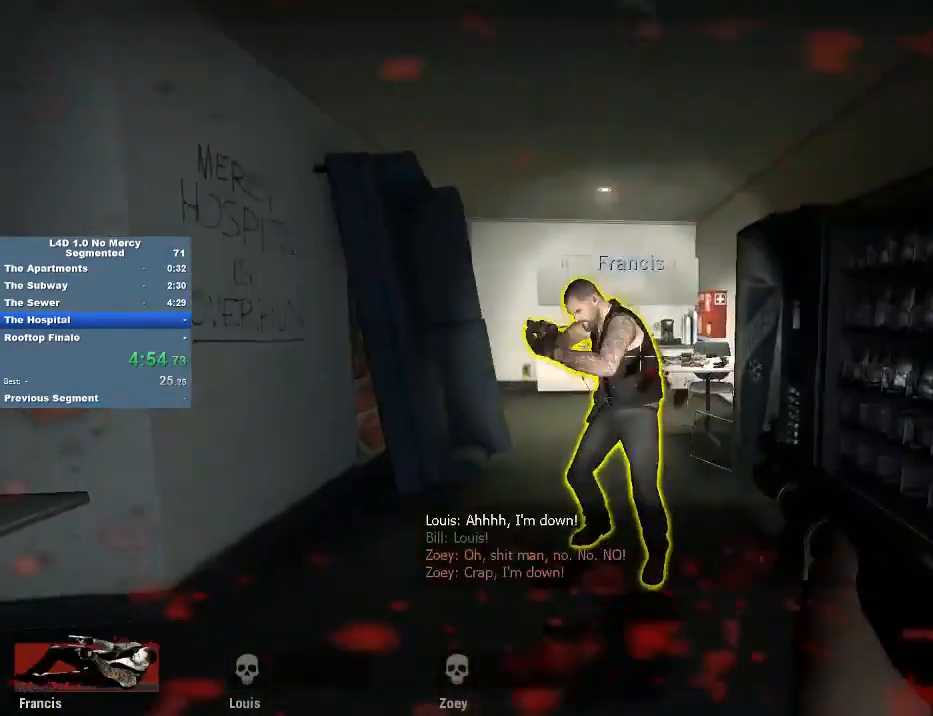
{"keys": ["a"], "mouse": [], "events": [[83, "mouse_left", "down"], [183, "mouse_left", "up"], [483, "a", "down"]]}
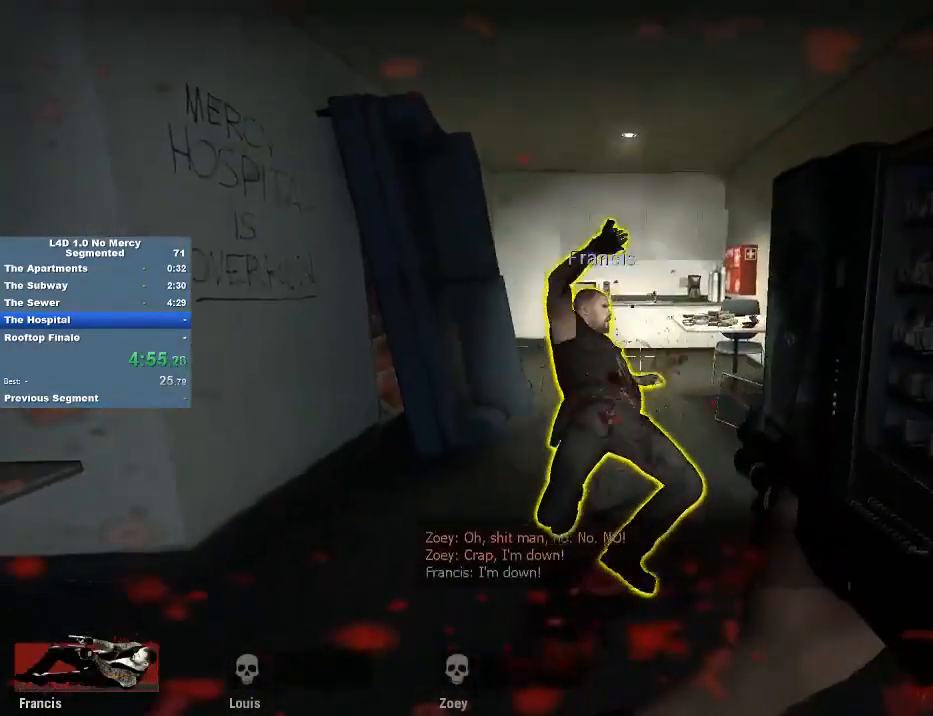
{"keys": ["d"], "mouse": [], "events": [[50, "a", "up"], [50, "mouse_left", "down"], [150, "mouse_left", "up"], [417, "d", "down"]]}
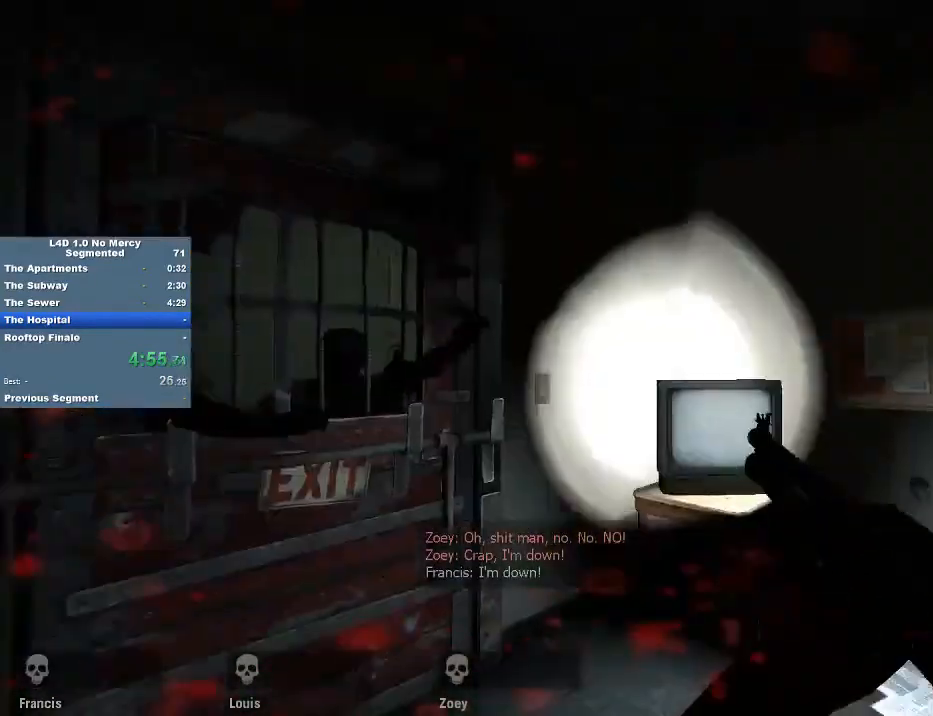
{"keys": ["e"], "mouse": [], "events": [[17, "w", "down"], [50, "a", "down"], [50, "d", "up"], [283, "a", "up"], [350, "e", "down"], [383, "e", "up"], [383, "w", "up"], [483, "e", "down"]]}
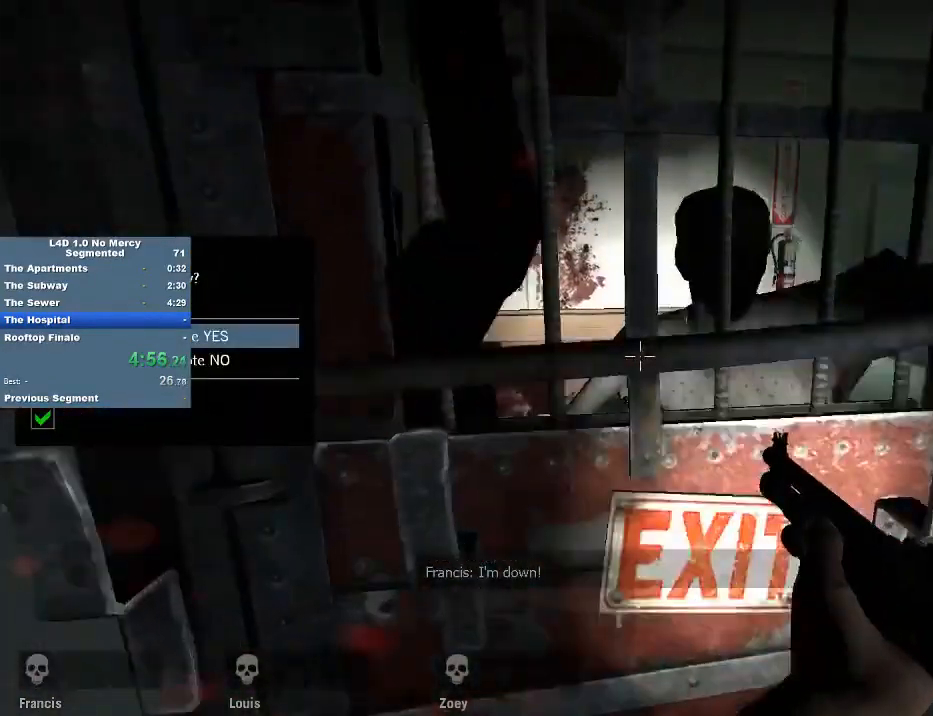
{"keys": ["w"], "mouse": [], "events": [[83, "e", "up"], [117, "e", "down"], [183, "e", "up"], [217, "mouse_right", "down"], [250, "e", "down"], [317, "mouse_right", "up"], [350, "e", "up"], [350, "mouse_right", "down"], [417, "e", "down"], [483, "e", "up"], [483, "mouse_right", "up"], [483, "w", "down"]]}
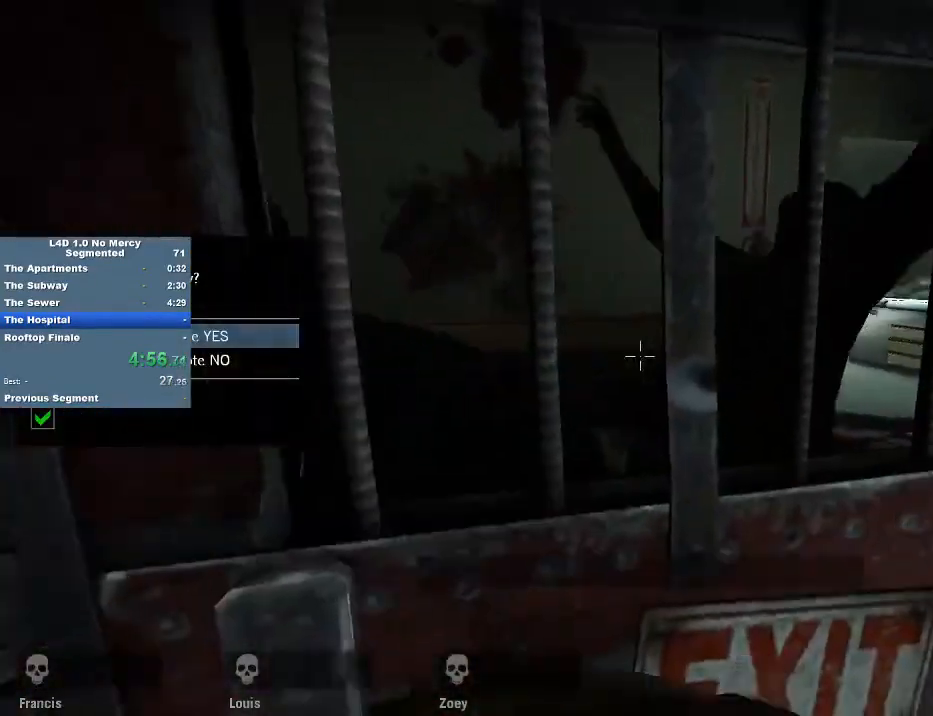
{"keys": ["w"], "mouse": [], "events": [[50, "e", "down"], [150, "e", "up"], [150, "w", "up"], [317, "r", "down"], [383, "w", "down"], [417, "r", "up"]]}
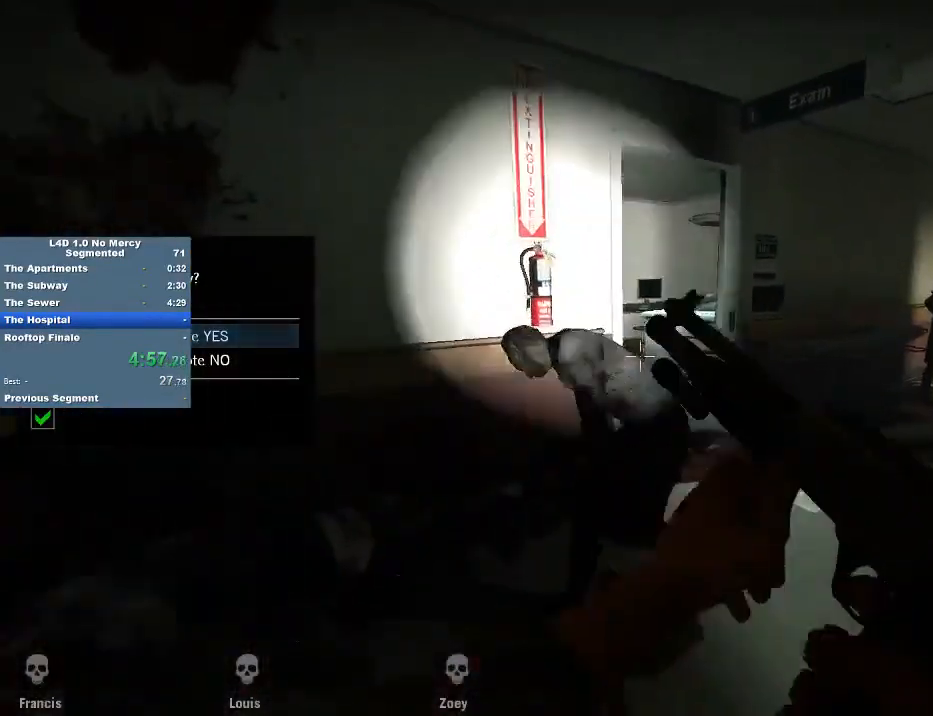
{"keys": ["w"], "mouse": [], "events": [[17, "a", "down"], [150, "a", "up"], [217, "d", "down"], [450, "d", "up"]]}
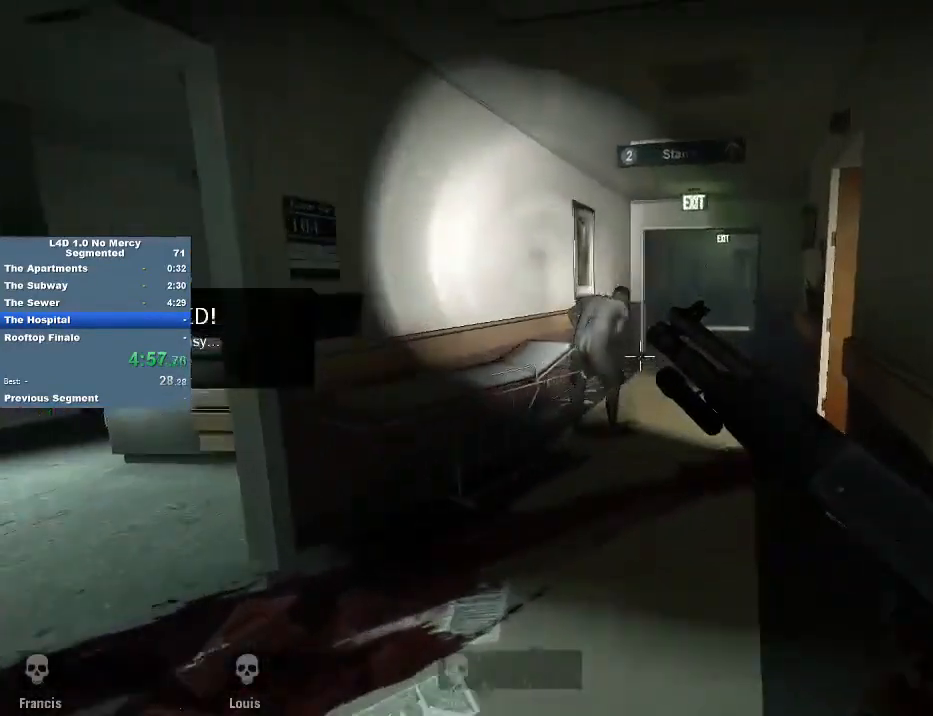
{"keys": ["d", "w"], "mouse": [], "events": [[317, "d", "down"], [350, "mouse_right", "down"], [450, "d", "up"], [483, "d", "down"], [483, "mouse_right", "up"]]}
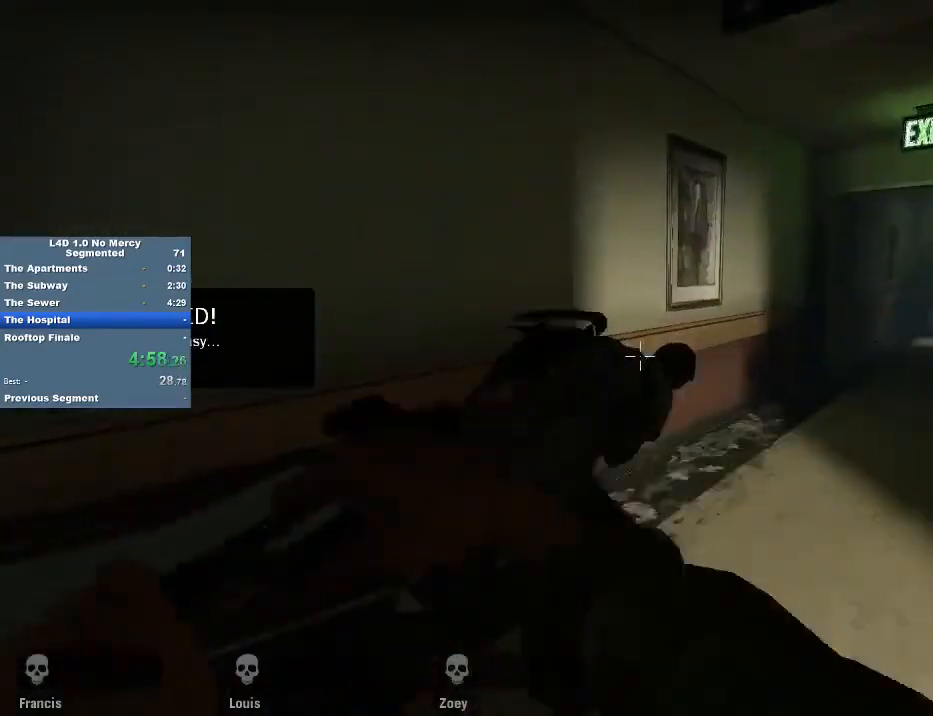
{"keys": ["a", "w"], "mouse": [], "events": [[183, "d", "up"], [417, "a", "down"]]}
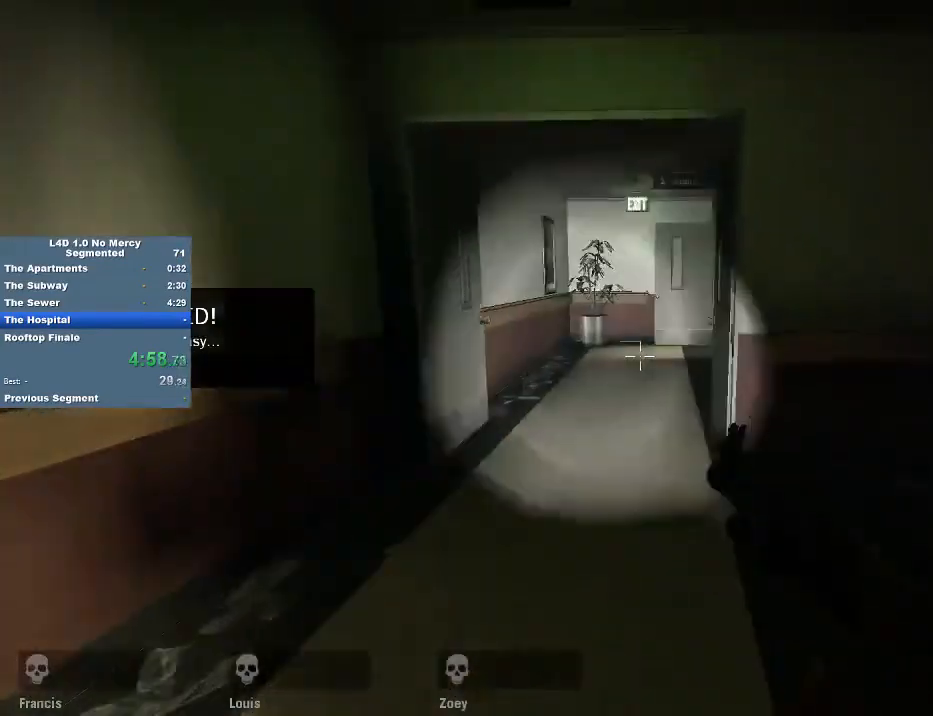
{"keys": ["a", "w"], "mouse": [], "events": [[17, "a", "up"], [383, "a", "down"]]}
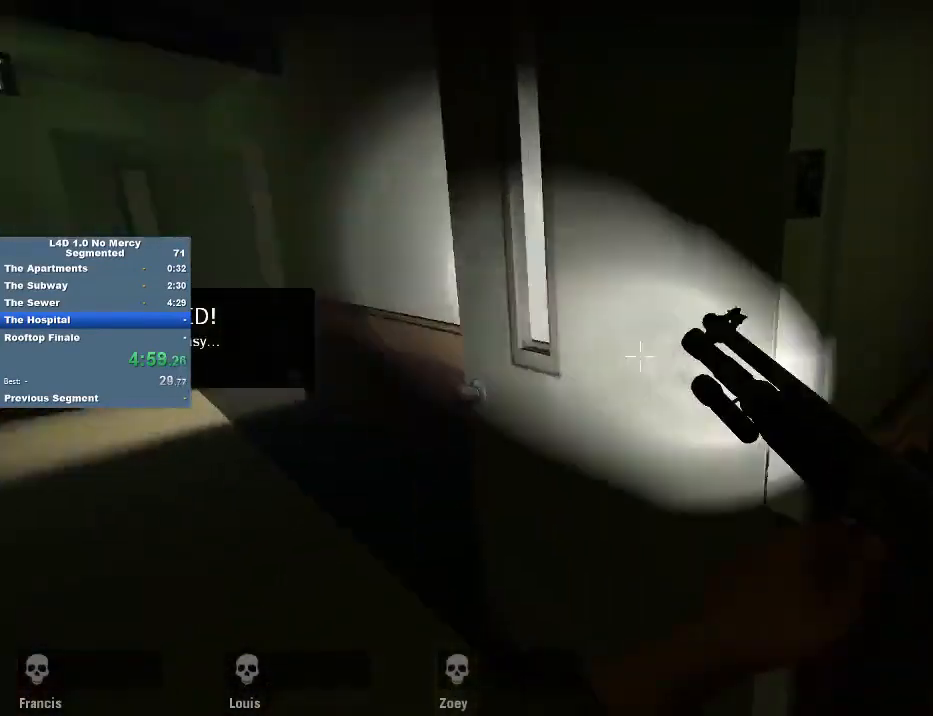
{"keys": ["a", "w"], "mouse": [], "events": [[83, "w", "up"], [183, "e", "down"], [183, "w", "down"], [250, "e", "up"]]}
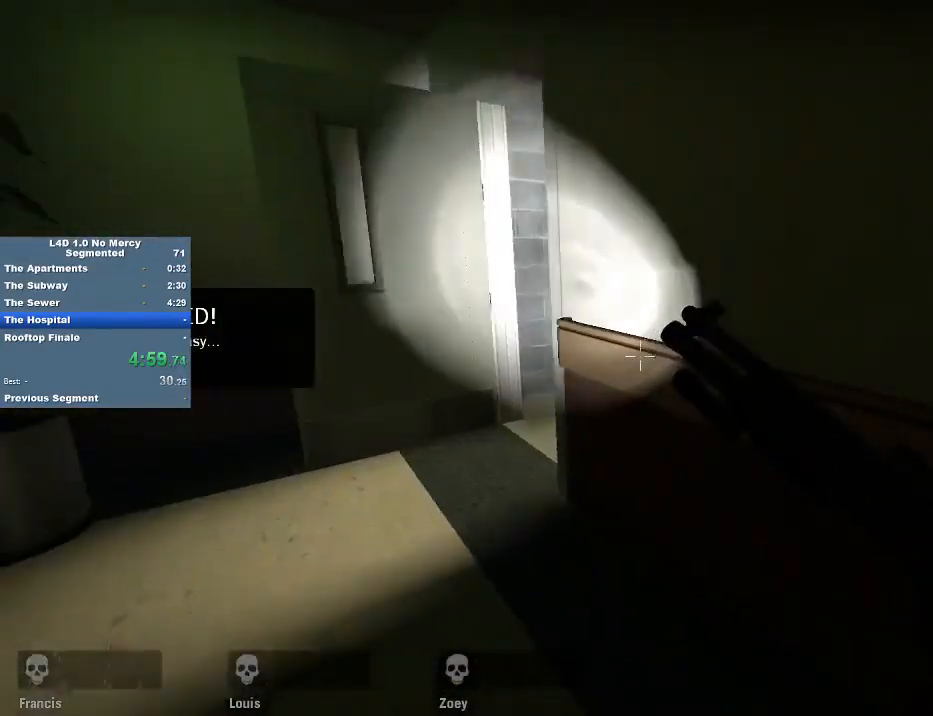
{"keys": ["d"], "mouse": [], "events": [[150, "a", "up"], [383, "d", "down"], [417, "w", "up"]]}
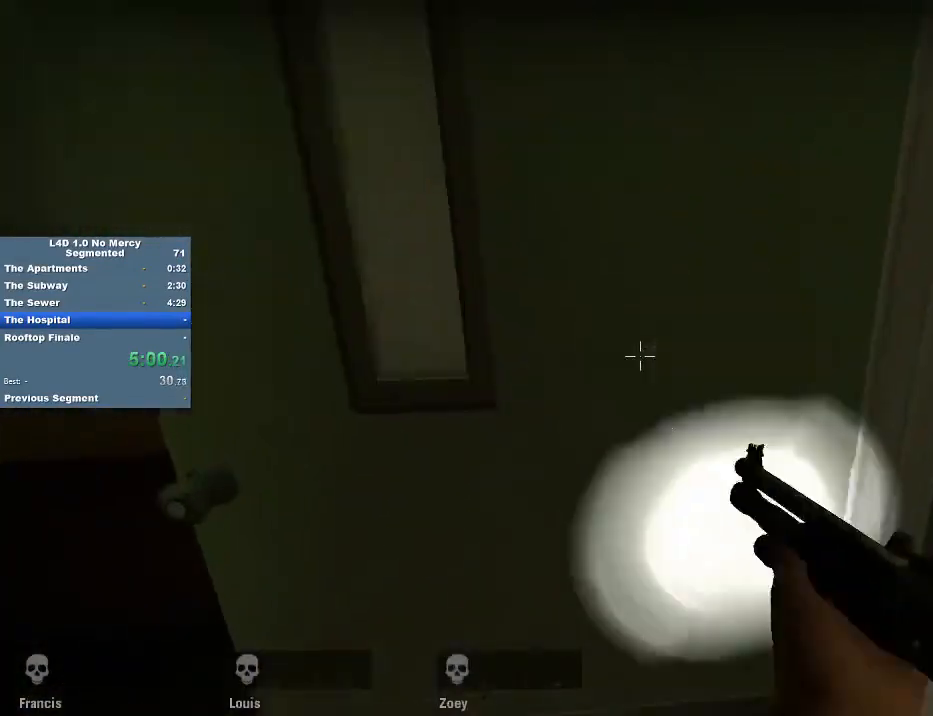
{"keys": ["a", "w"], "mouse": [], "events": [[17, "e", "down"], [50, "e", "up"], [150, "w", "down"], [183, "d", "up"], [483, "a", "down"]]}
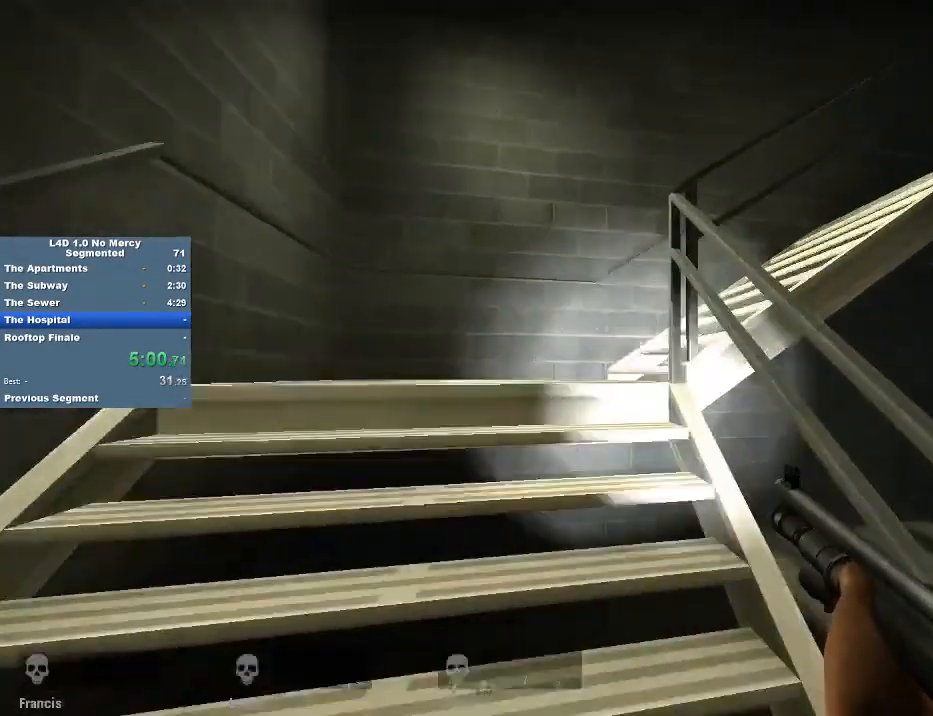
{"keys": ["a", "w"], "mouse": [], "events": [[117, "a", "up"], [250, "a", "down"]]}
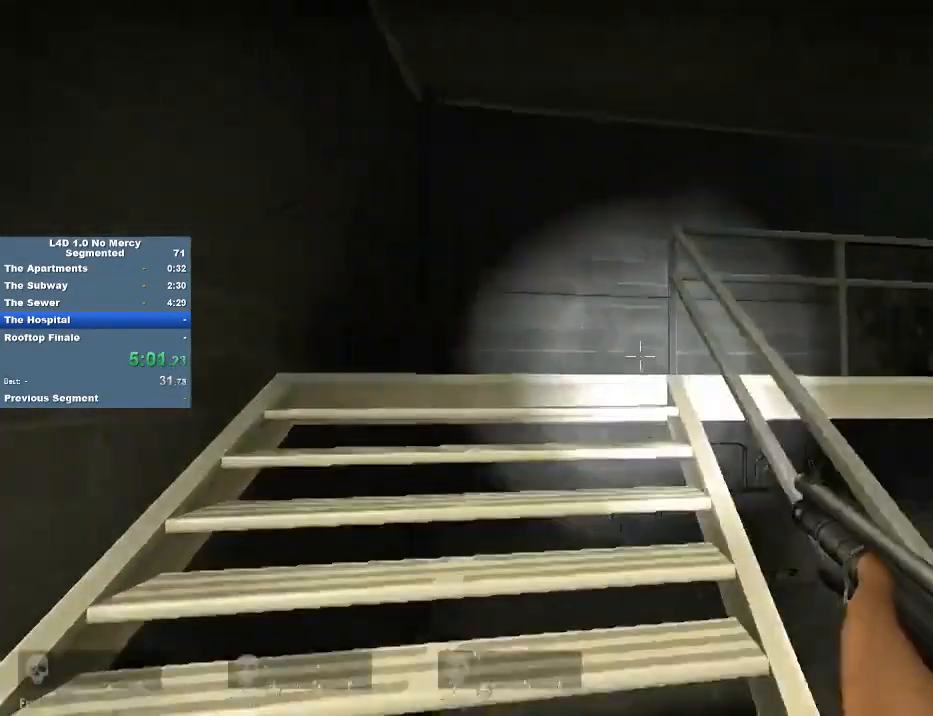
{"keys": ["w"], "mouse": [], "events": [[483, "a", "up"]]}
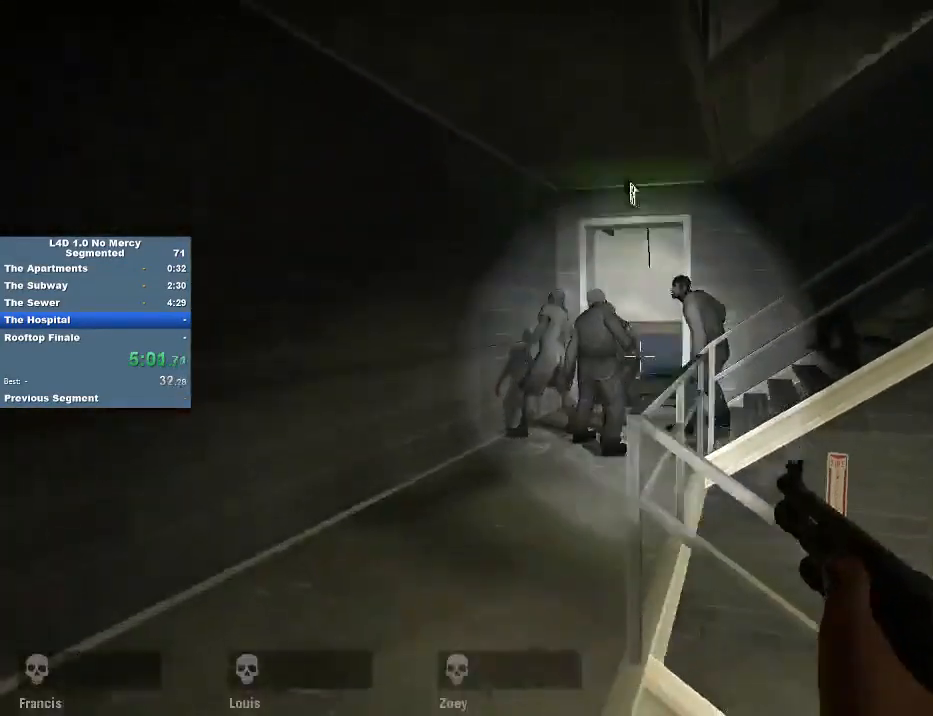
{"keys": ["w"], "mouse": ["left"], "events": [[17, "mouse_left", "down"], [117, "mouse_left", "up"], [217, "a", "down"], [250, "mouse_left", "down"], [350, "a", "up"], [350, "mouse_left", "up"], [383, "a", "down"], [383, "mouse_left", "down"], [450, "a", "up"]]}
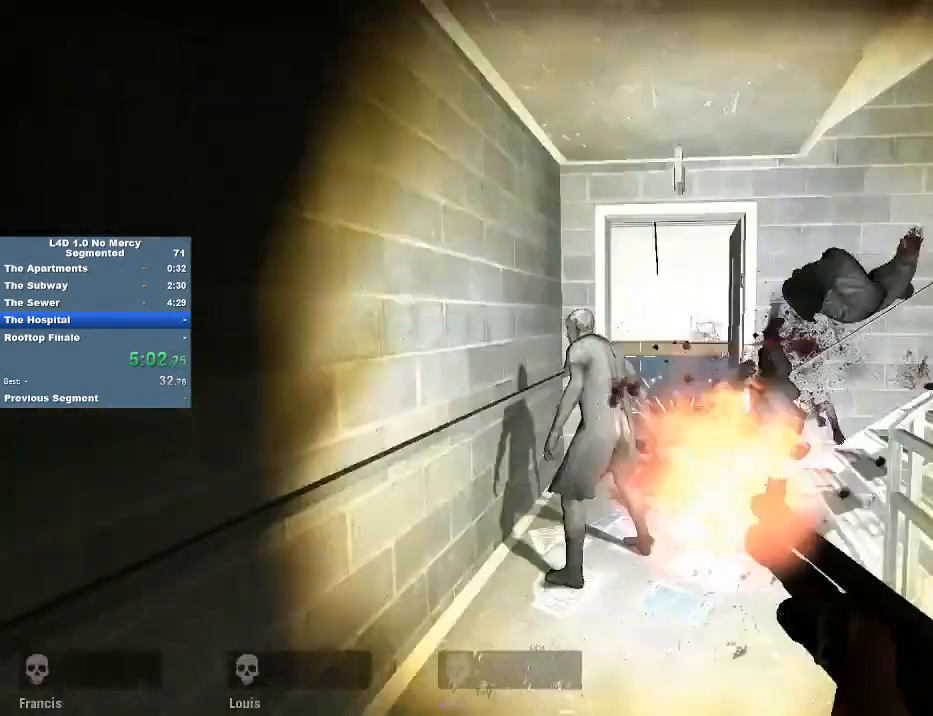
{"keys": ["w"], "mouse": [], "events": [[17, "mouse_left", "up"], [83, "d", "down"], [83, "mouse_left", "down"], [183, "d", "up"], [183, "mouse_left", "up"], [217, "mouse_left", "down"], [217, "w", "up"], [250, "a", "down"], [250, "w", "down"], [317, "mouse_left", "up"], [417, "a", "up"]]}
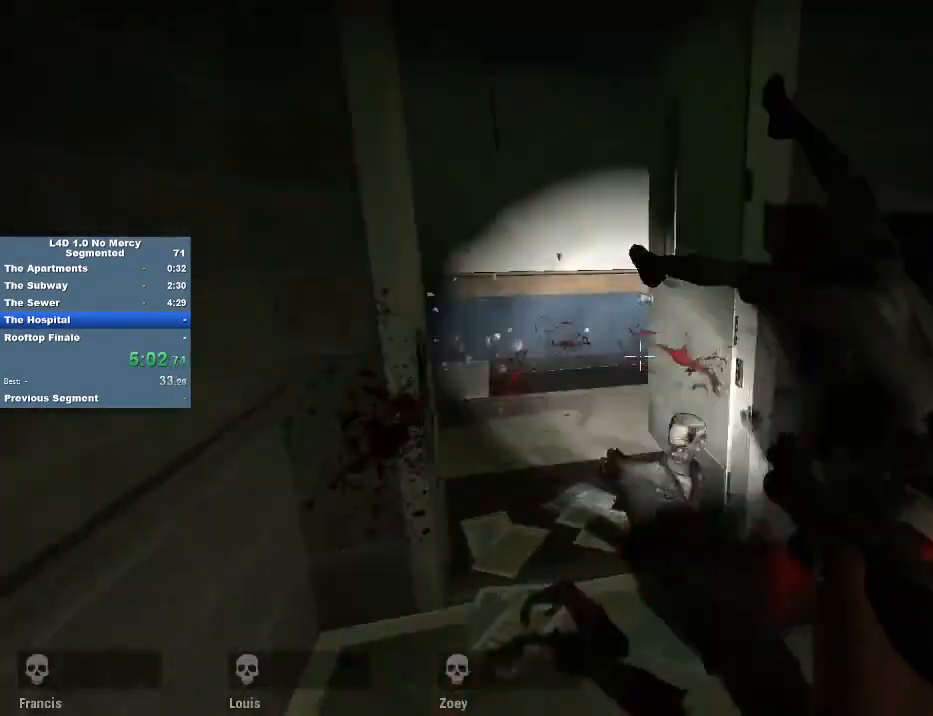
{"keys": ["a", "w"], "mouse": [], "events": [[217, "a", "down"], [283, "w", "up"], [317, "e", "down"], [417, "e", "up"], [450, "w", "down"]]}